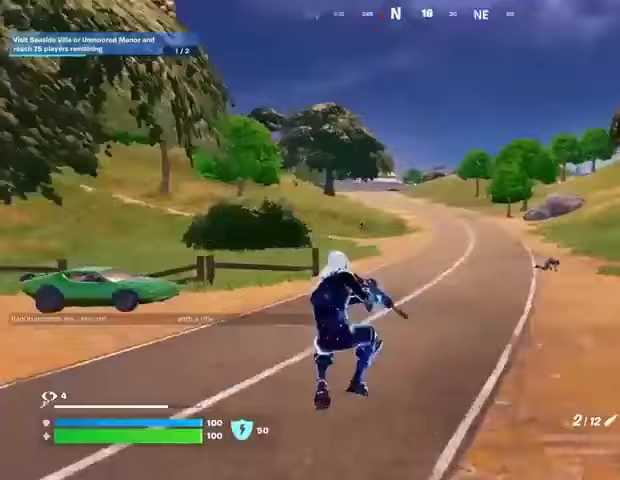
Gameplay with a controller (PlayStation layout); each line is a JSON object with the inputs held at the frame after it. "events" lists button and stick changes between this image and that frame as [ms after this image, input, new state], when the widget could be followed in between.
{"buttons": ["L2"], "left_stick": "up-right", "right_stick": "center", "events": [[67, "right_stick", "center"], [233, "L2", "down"], [367, "left_stick", "up-right"]]}
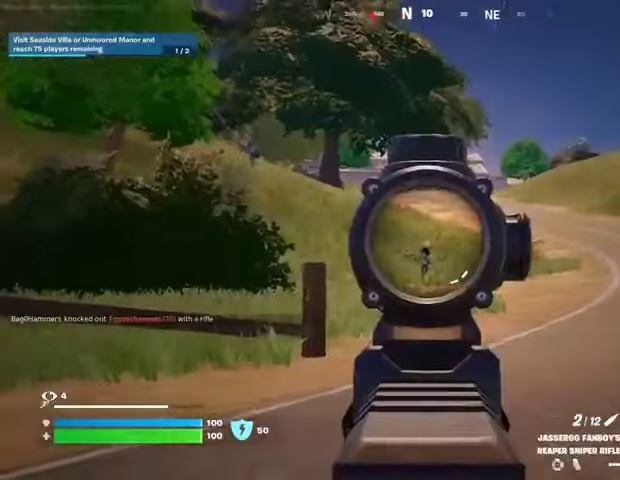
{"buttons": [], "left_stick": "up-left", "right_stick": "center", "events": [[33, "left_stick", "up"], [333, "L2", "up"], [333, "L3", "down"], [333, "R2", "down"], [333, "left_stick", "up-left"], [433, "L3", "up"], [433, "R2", "up"]]}
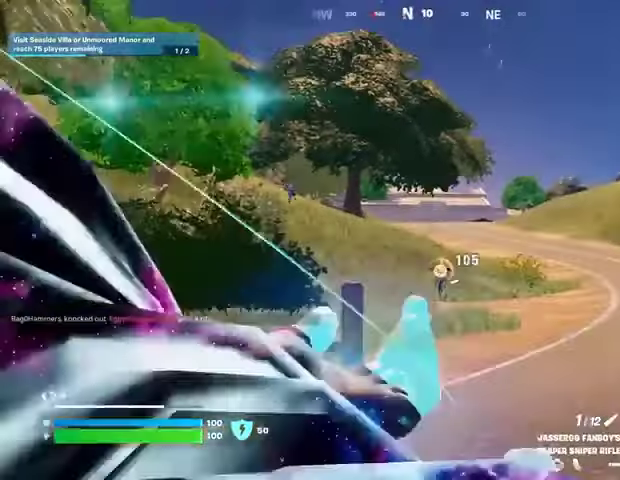
{"buttons": [], "left_stick": "up-left", "right_stick": "center", "events": [[200, "right_stick", "left"], [333, "right_stick", "center"]]}
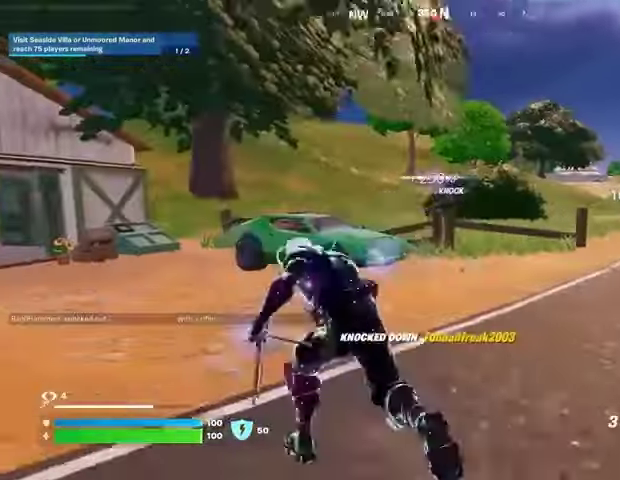
{"buttons": [], "left_stick": "up-right", "right_stick": "center", "events": [[233, "left_stick", "up-right"], [300, "right_stick", "up-right"], [367, "right_stick", "center"]]}
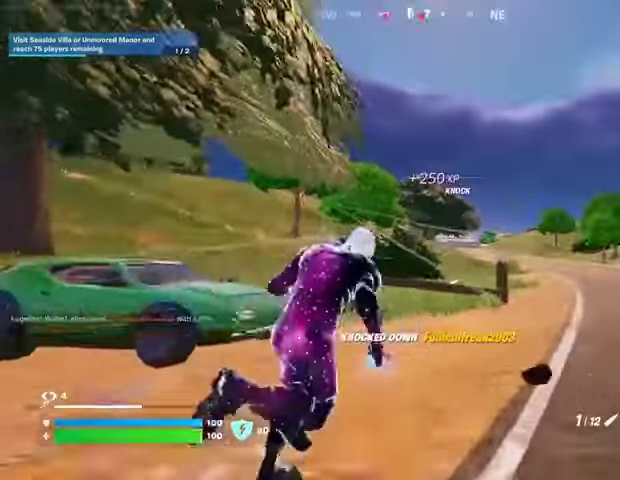
{"buttons": [], "left_stick": "up-right", "right_stick": "center", "events": []}
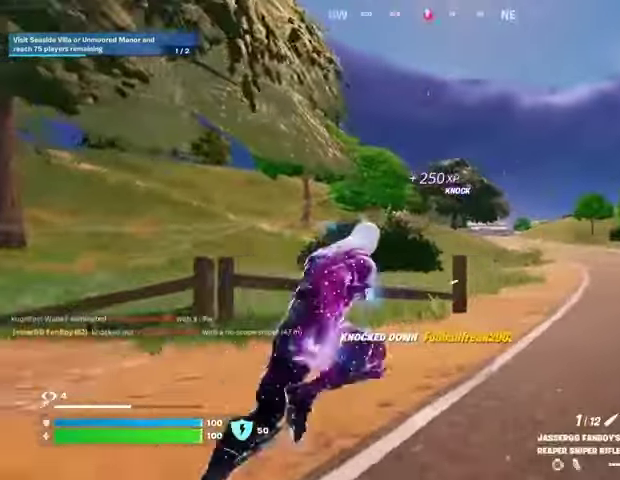
{"buttons": ["L2"], "left_stick": "up-right", "right_stick": "right", "events": [[200, "L2", "down"], [400, "right_stick", "right"]]}
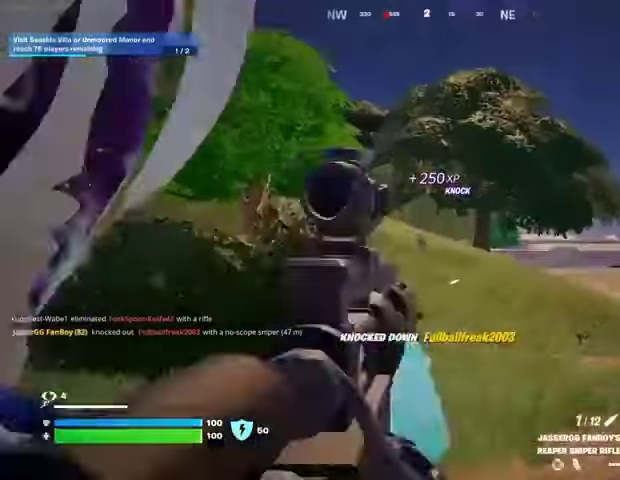
{"buttons": ["R2"], "left_stick": "up-left", "right_stick": "center", "events": [[33, "left_stick", "up"], [67, "right_stick", "center"], [433, "left_stick", "up-left"], [467, "R2", "down"], [500, "L2", "up"]]}
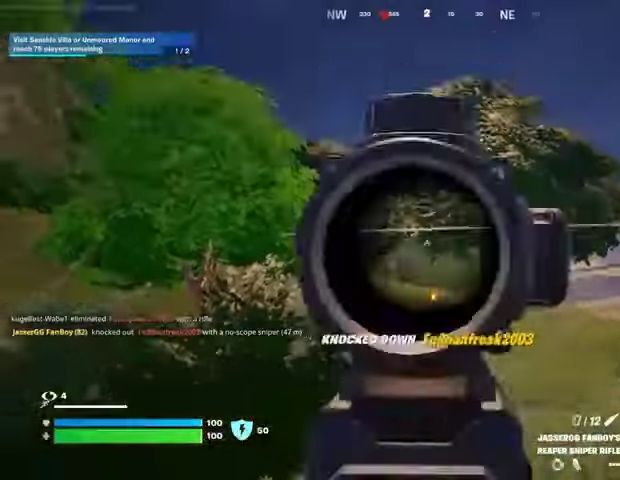
{"buttons": ["CROSS"], "left_stick": "up", "right_stick": "center", "events": [[67, "R2", "up"], [233, "L3", "down"], [333, "L3", "up"], [333, "left_stick", "up"], [467, "CROSS", "down"]]}
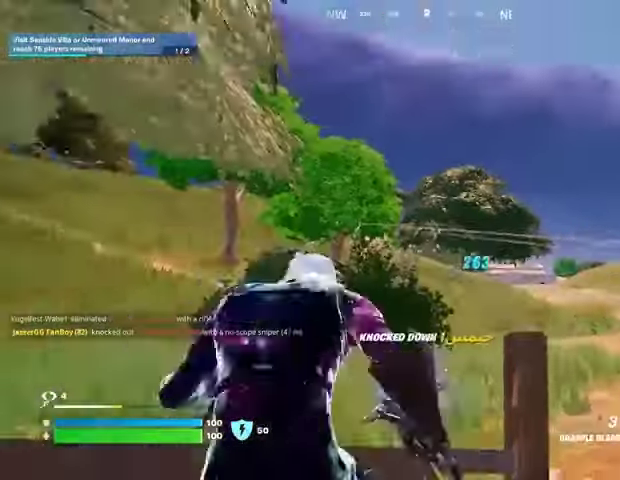
{"buttons": [], "left_stick": "center", "right_stick": "center", "events": [[33, "CROSS", "up"], [433, "R3", "down"], [467, "left_stick", "center"], [500, "R3", "up"]]}
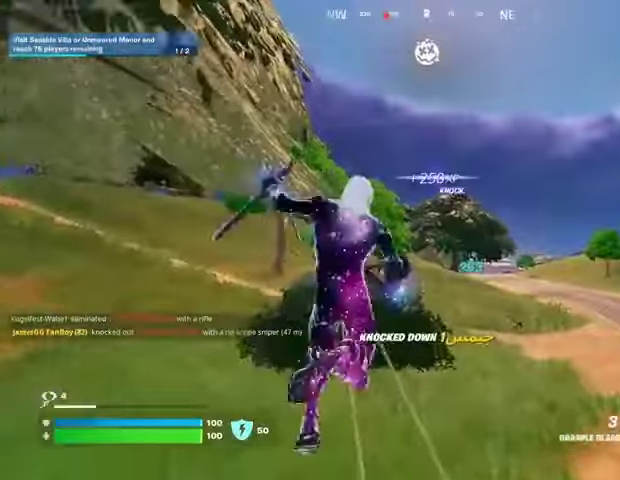
{"buttons": ["SQUARE"], "left_stick": "center", "right_stick": "center", "events": [[500, "SQUARE", "down"]]}
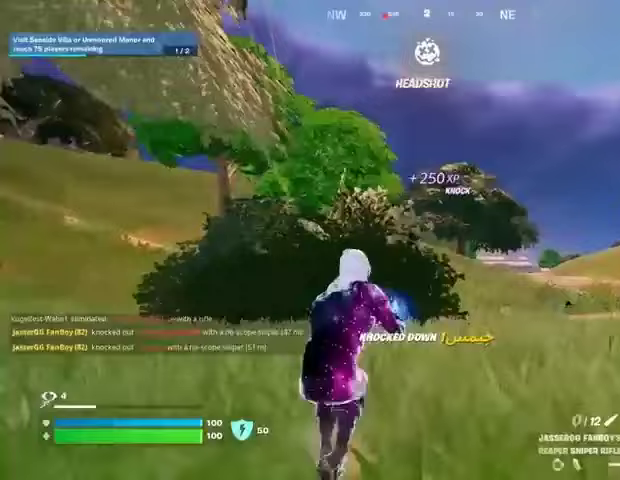
{"buttons": [], "left_stick": "center", "right_stick": "center", "events": [[100, "SQUARE", "up"]]}
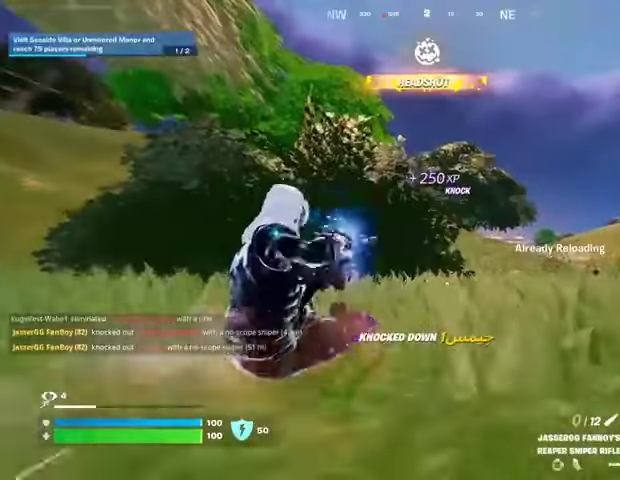
{"buttons": [], "left_stick": "center", "right_stick": "left", "events": [[500, "right_stick", "left"]]}
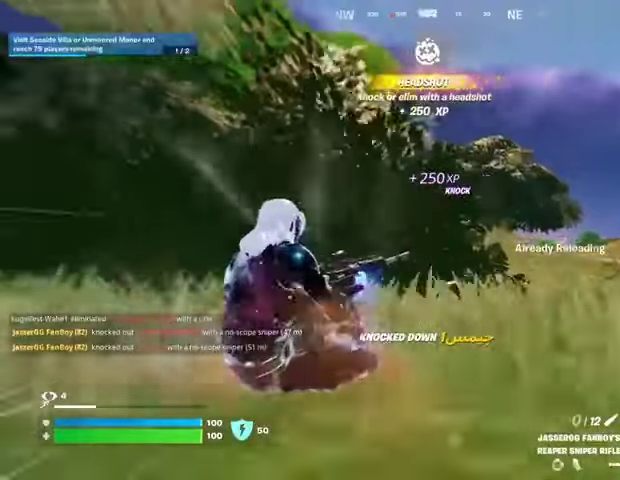
{"buttons": ["R3"], "left_stick": "up", "right_stick": "center", "events": [[167, "right_stick", "center"], [233, "left_stick", "up"], [433, "R3", "down"]]}
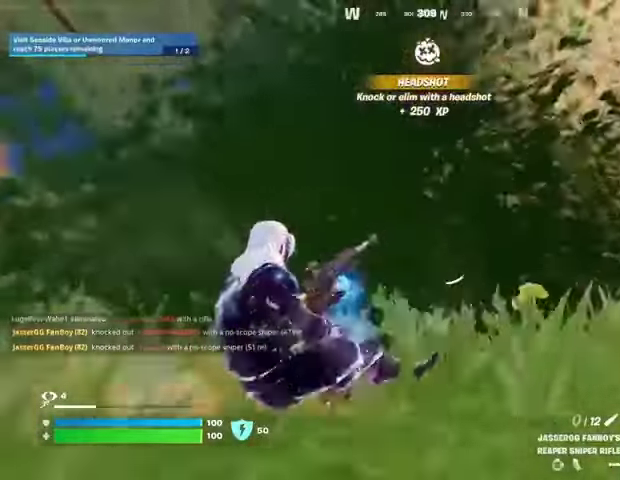
{"buttons": [], "left_stick": "up", "right_stick": "center", "events": [[33, "R3", "up"], [200, "right_stick", "right"], [333, "right_stick", "center"]]}
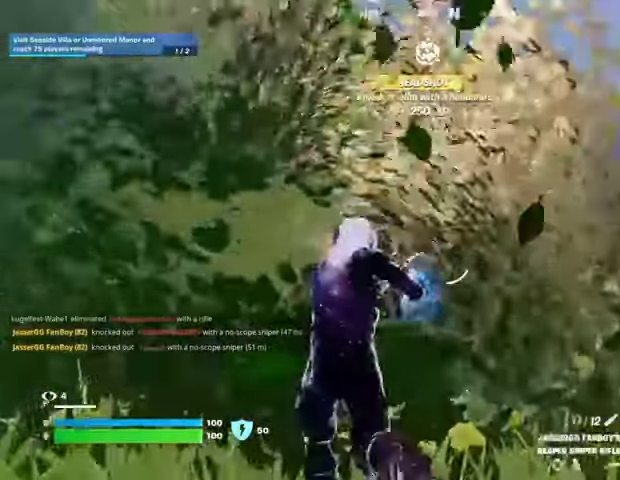
{"buttons": [], "left_stick": "up-left", "right_stick": "center", "events": [[233, "left_stick", "up-left"]]}
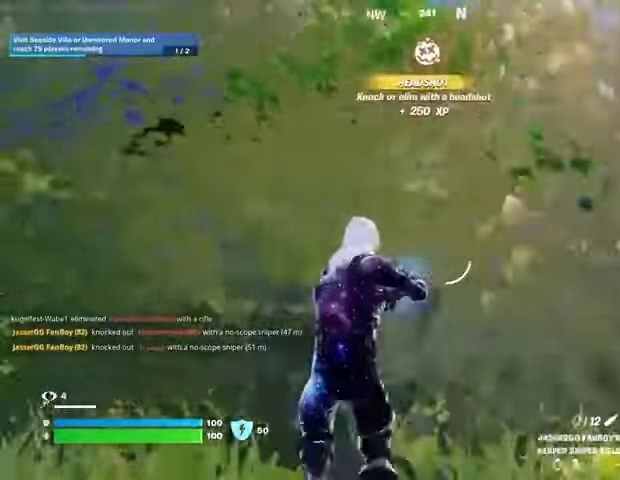
{"buttons": ["L2"], "left_stick": "up-left", "right_stick": "center", "events": [[400, "L2", "down"]]}
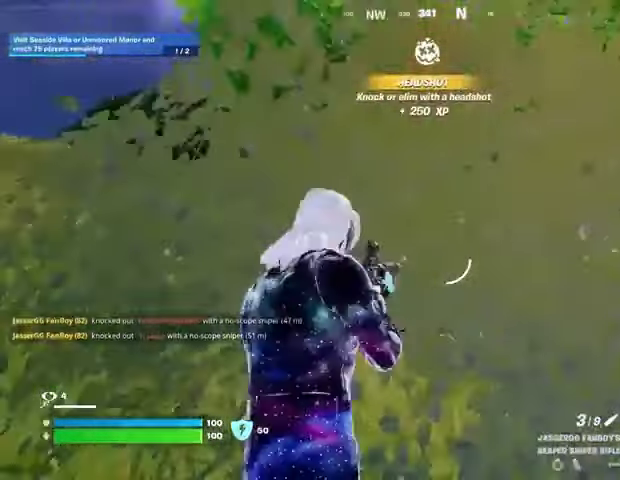
{"buttons": [], "left_stick": "up-left", "right_stick": "center", "events": [[33, "L2", "up"]]}
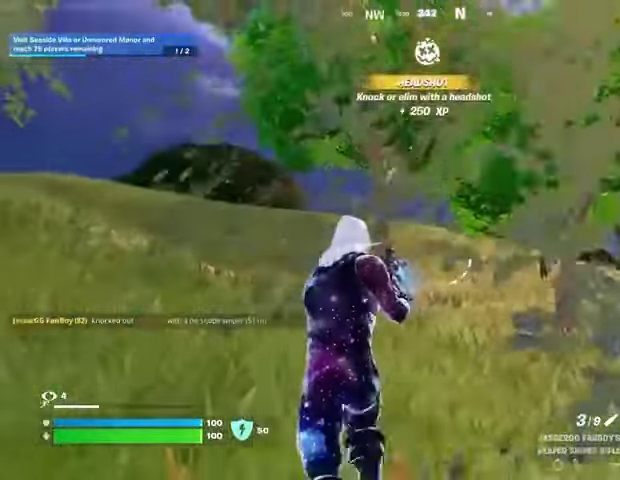
{"buttons": ["L2"], "left_stick": "up-right", "right_stick": "right", "events": [[233, "L2", "down"], [267, "right_stick", "right"], [400, "left_stick", "up-right"]]}
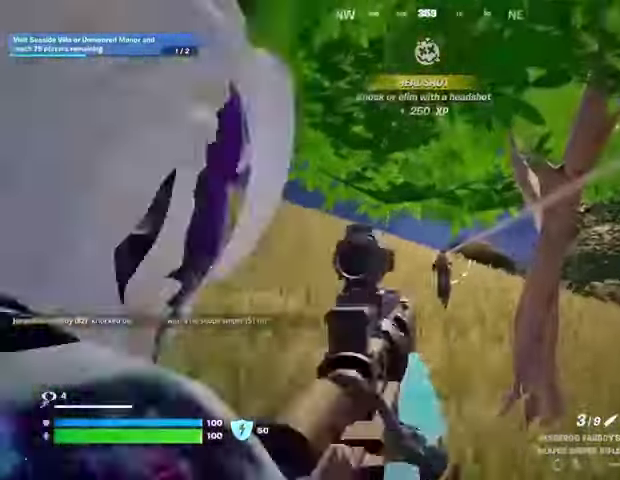
{"buttons": [], "left_stick": "up", "right_stick": "down", "events": [[100, "left_stick", "up"], [100, "right_stick", "center"], [267, "right_stick", "down-left"], [367, "R2", "down"], [400, "L2", "up"], [400, "right_stick", "down"], [433, "R2", "up"]]}
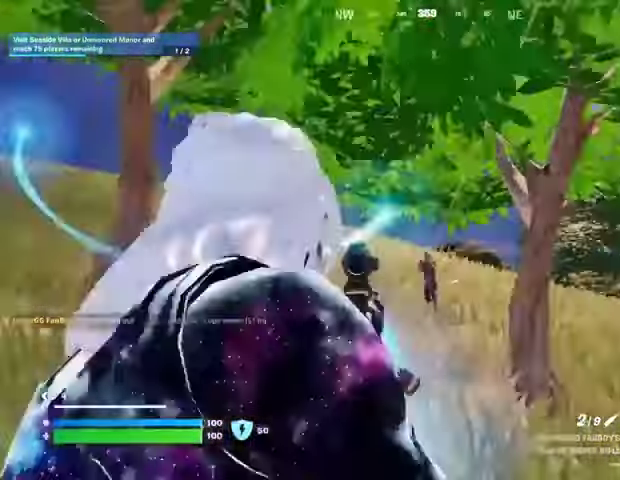
{"buttons": [], "left_stick": "up-right", "right_stick": "right", "events": [[267, "right_stick", "center"], [333, "L2", "down"], [367, "right_stick", "up-right"], [400, "left_stick", "up-right"], [433, "right_stick", "right"], [467, "L2", "up"]]}
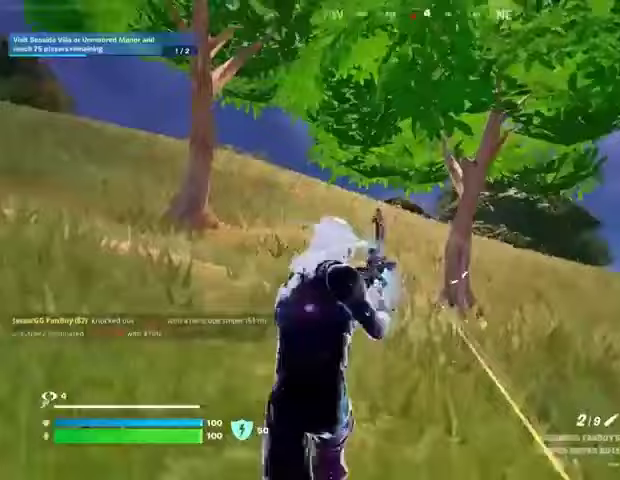
{"buttons": [], "left_stick": "up-right", "right_stick": "left", "events": [[367, "L3", "down"], [433, "right_stick", "left"], [467, "L3", "up"]]}
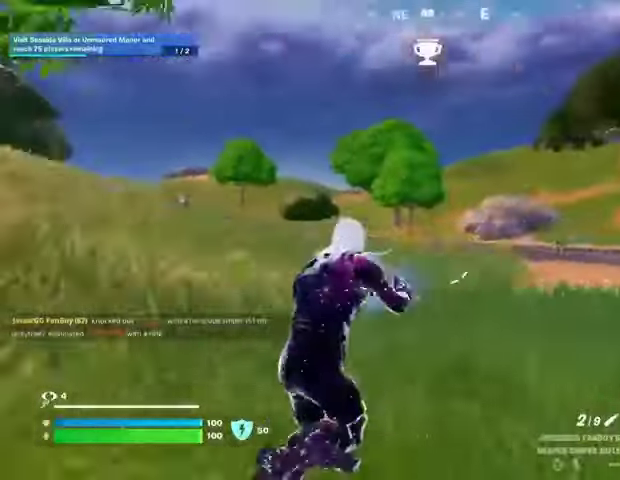
{"buttons": ["L2"], "left_stick": "left", "right_stick": "right", "events": [[133, "left_stick", "up-left"], [200, "left_stick", "left"], [300, "L2", "down"], [333, "right_stick", "right"]]}
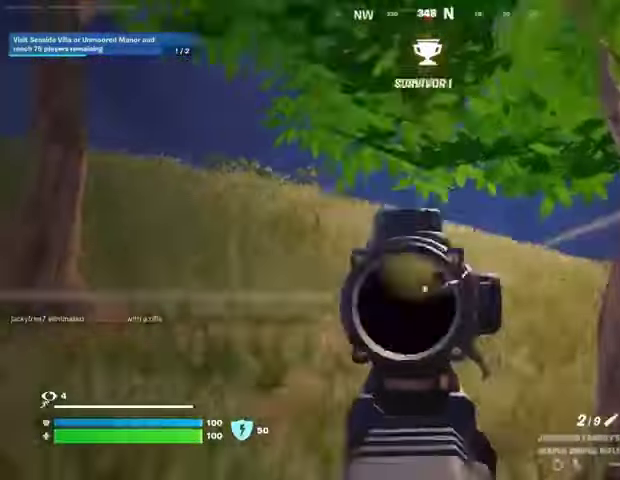
{"buttons": [], "left_stick": "up-left", "right_stick": "down-right", "events": [[67, "right_stick", "down"], [300, "right_stick", "center"], [400, "R2", "down"], [400, "right_stick", "up-left"], [433, "L2", "up"], [500, "R2", "up"], [500, "left_stick", "up-left"], [500, "right_stick", "down-right"]]}
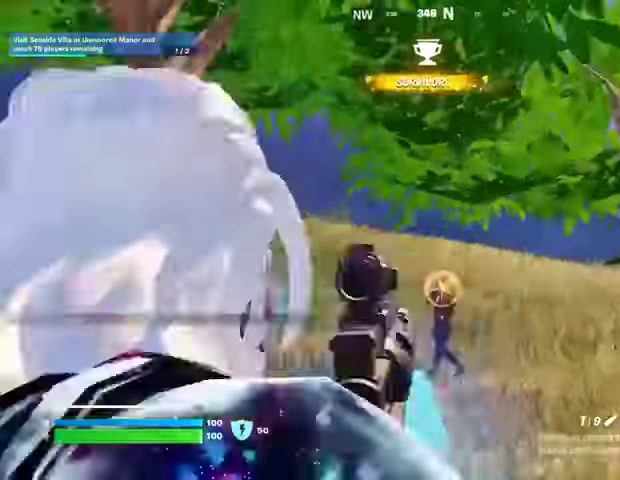
{"buttons": [], "left_stick": "up-left", "right_stick": "center", "events": [[267, "right_stick", "center"]]}
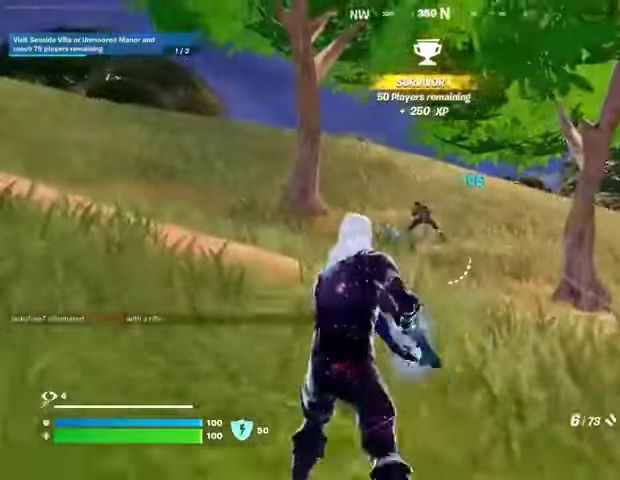
{"buttons": [], "left_stick": "up-left", "right_stick": "center", "events": [[200, "right_stick", "up"], [267, "R2", "down"], [267, "right_stick", "center"], [333, "R2", "up"]]}
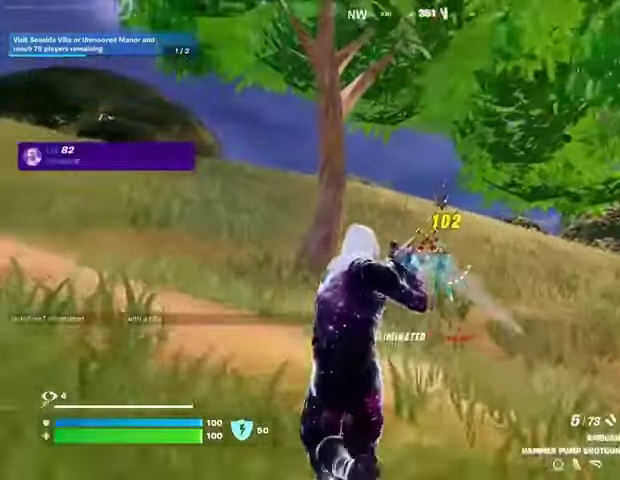
{"buttons": [], "left_stick": "up", "right_stick": "center", "events": [[33, "left_stick", "up"], [300, "SQUARE", "down"], [333, "SQUARE", "up"]]}
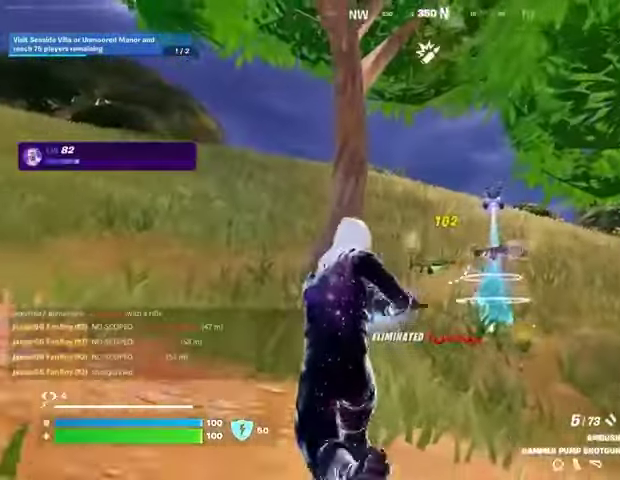
{"buttons": ["TRIANGLE"], "left_stick": "up", "right_stick": "center", "events": [[167, "right_stick", "down-right"], [267, "right_stick", "center"], [500, "TRIANGLE", "down"]]}
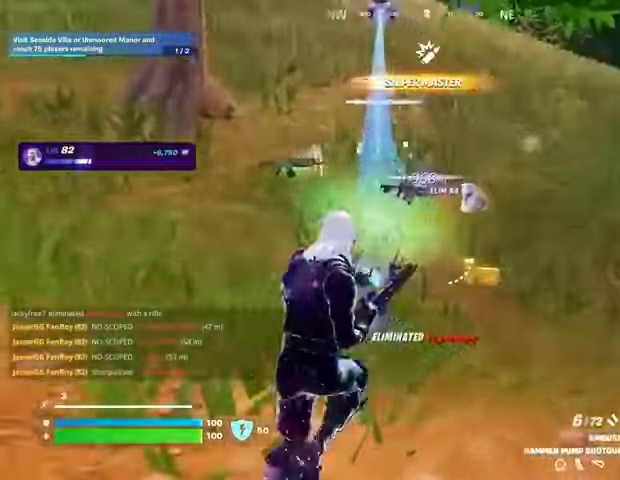
{"buttons": [], "left_stick": "up-left", "right_stick": "left", "events": [[33, "TRIANGLE", "up"], [167, "L3", "down"], [167, "left_stick", "up-right"], [267, "L3", "up"], [367, "left_stick", "up"], [433, "right_stick", "left"], [467, "left_stick", "up-left"]]}
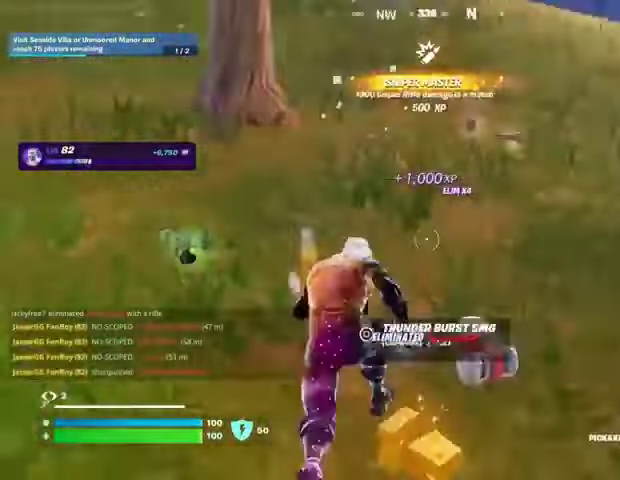
{"buttons": [], "left_stick": "up-right", "right_stick": "center", "events": [[67, "right_stick", "right"], [200, "left_stick", "up-right"], [233, "right_stick", "center"], [300, "left_stick", "up"], [400, "SQUARE", "down"], [467, "SQUARE", "up"], [500, "left_stick", "up-right"]]}